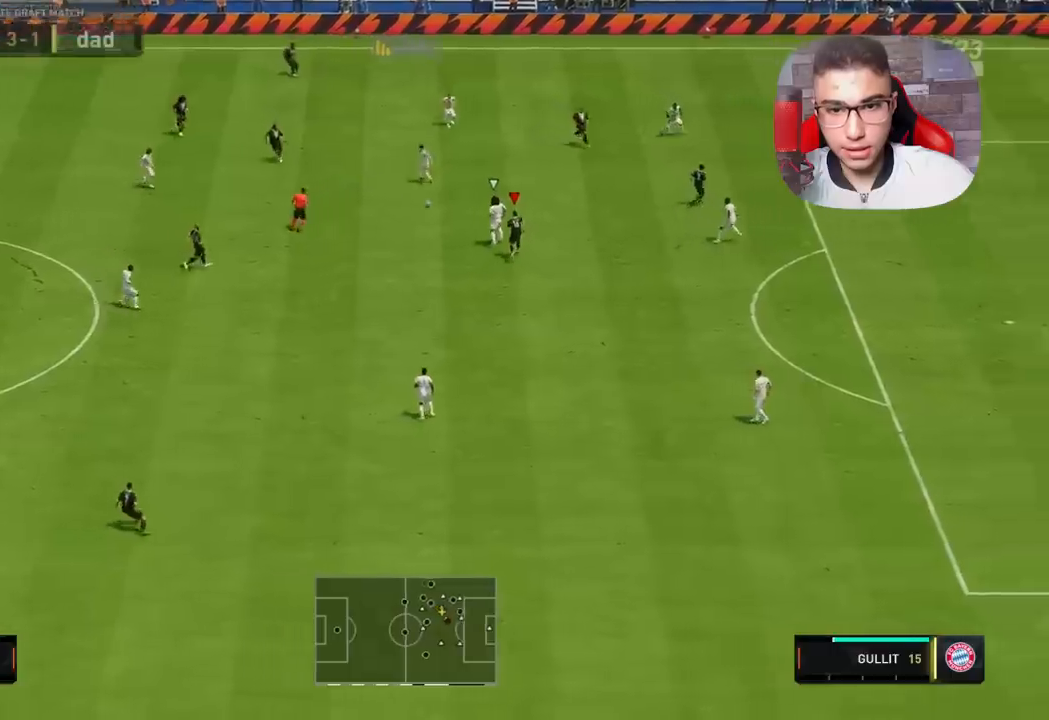
Gameplay with a controller (PlayStation layout); each line is a JSON object with the inputs held at the frame after it. "events" lists button and stick changes between this image and that frame as [ms after this image, input, new state], when the widget could be followed in between.
{"buttons": ["R1"], "left_stick": "left", "right_stick": "center", "events": [[83, "left_stick", "left"], [267, "R1", "down"]]}
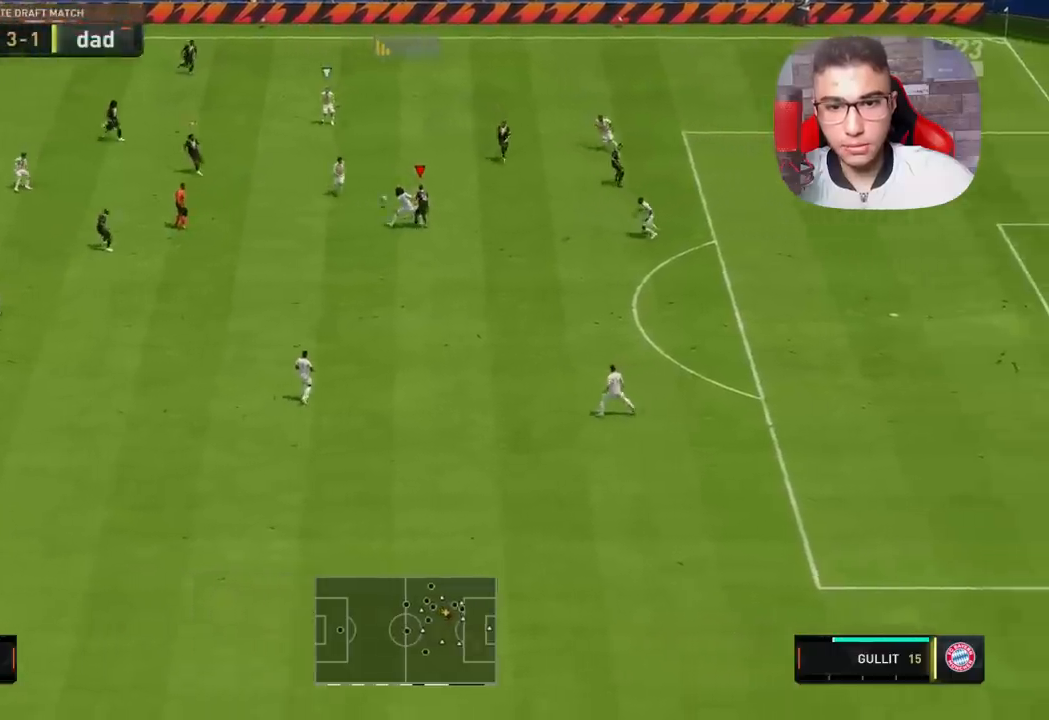
{"buttons": ["L1", "R1"], "left_stick": "down-left", "right_stick": "center", "events": [[233, "R1", "up"], [417, "L1", "down"], [417, "R1", "down"], [500, "left_stick", "down-left"]]}
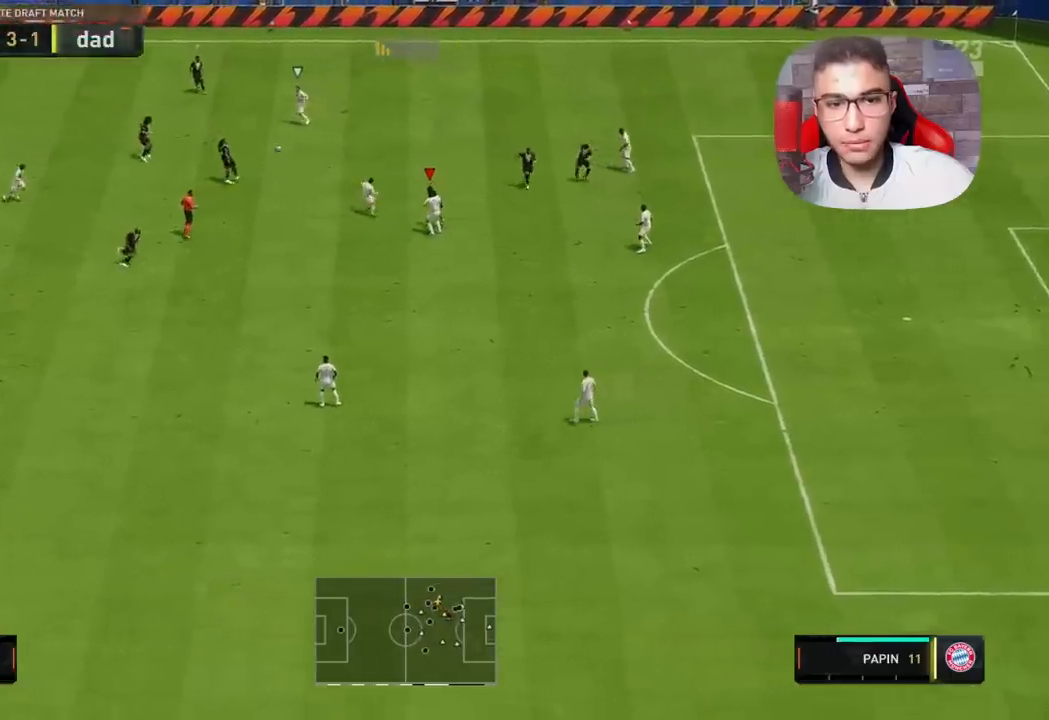
{"buttons": [], "left_stick": "down-left", "right_stick": "center", "events": [[50, "L1", "up"], [167, "R2", "down"], [167, "left_stick", "left"], [350, "R1", "up"], [400, "R2", "up"], [400, "left_stick", "down-left"], [417, "CROSS", "down"], [483, "CROSS", "up"]]}
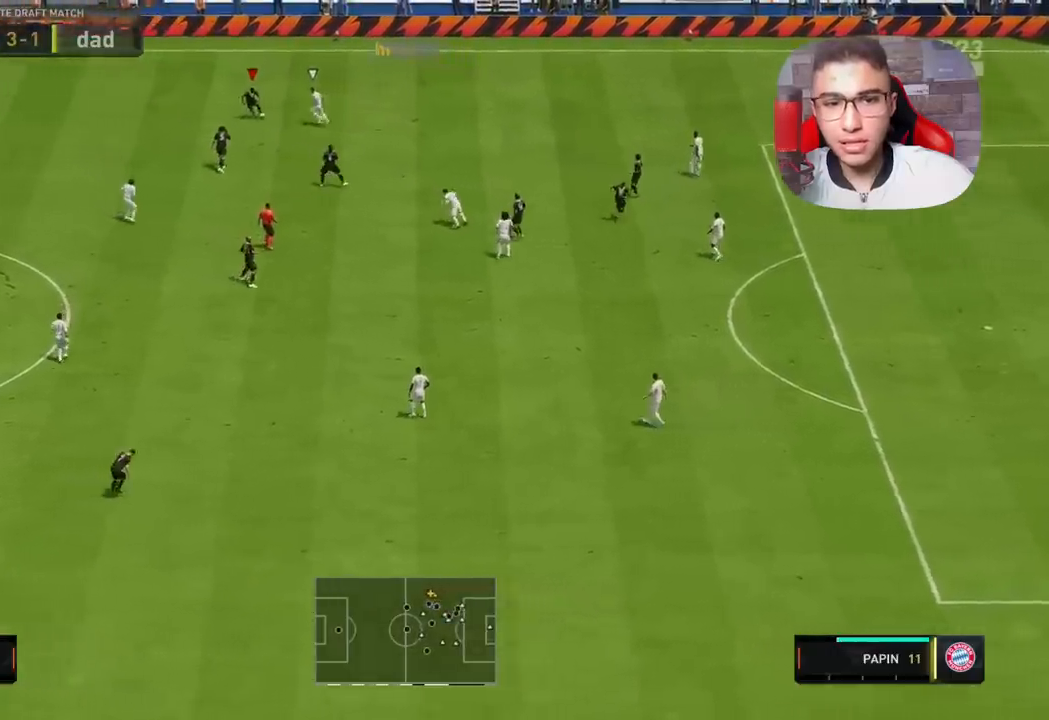
{"buttons": [], "left_stick": "down-right", "right_stick": "center", "events": [[33, "left_stick", "down"], [300, "left_stick", "down-right"]]}
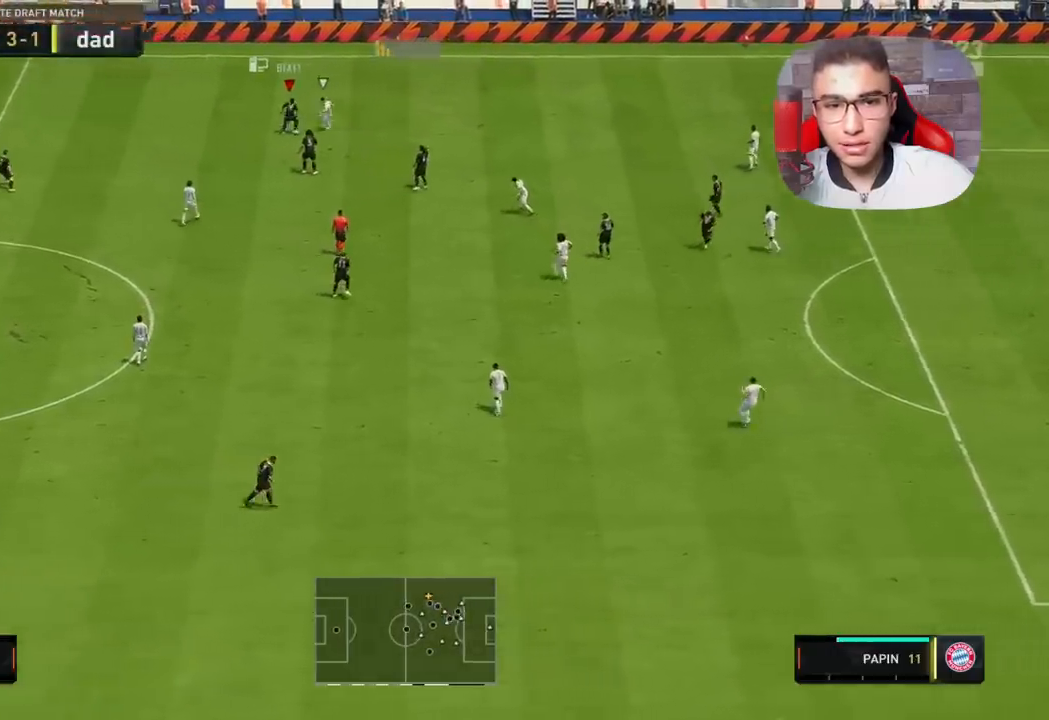
{"buttons": [], "left_stick": "right", "right_stick": "center", "events": [[317, "left_stick", "up-right"], [400, "left_stick", "right"]]}
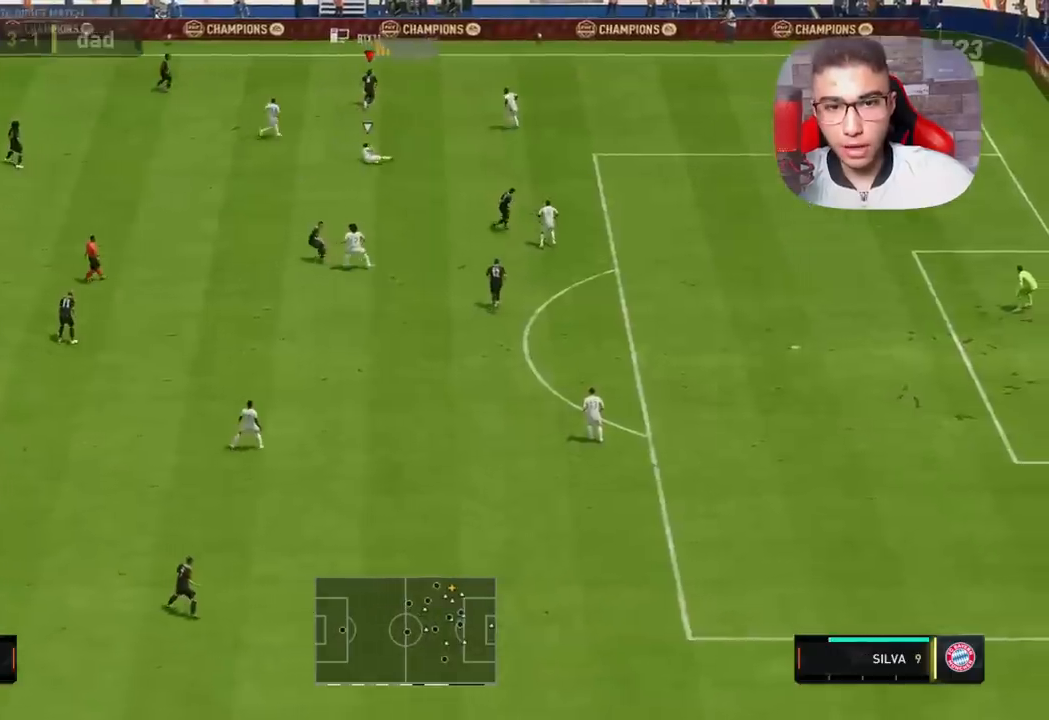
{"buttons": ["R2"], "left_stick": "right", "right_stick": "right", "events": [[467, "right_stick", "right"], [500, "R2", "down"]]}
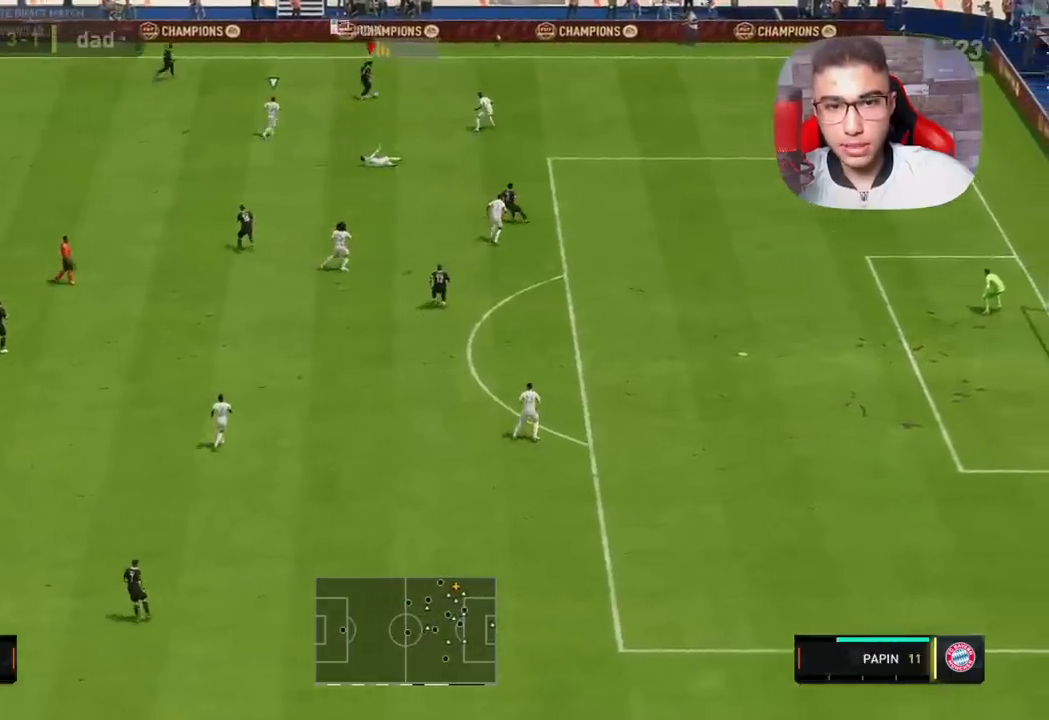
{"buttons": [], "left_stick": "center", "right_stick": "center", "events": [[50, "left_stick", "center"], [117, "right_stick", "left"], [150, "R1", "down"], [217, "R1", "up"], [217, "R2", "up"], [267, "right_stick", "center"]]}
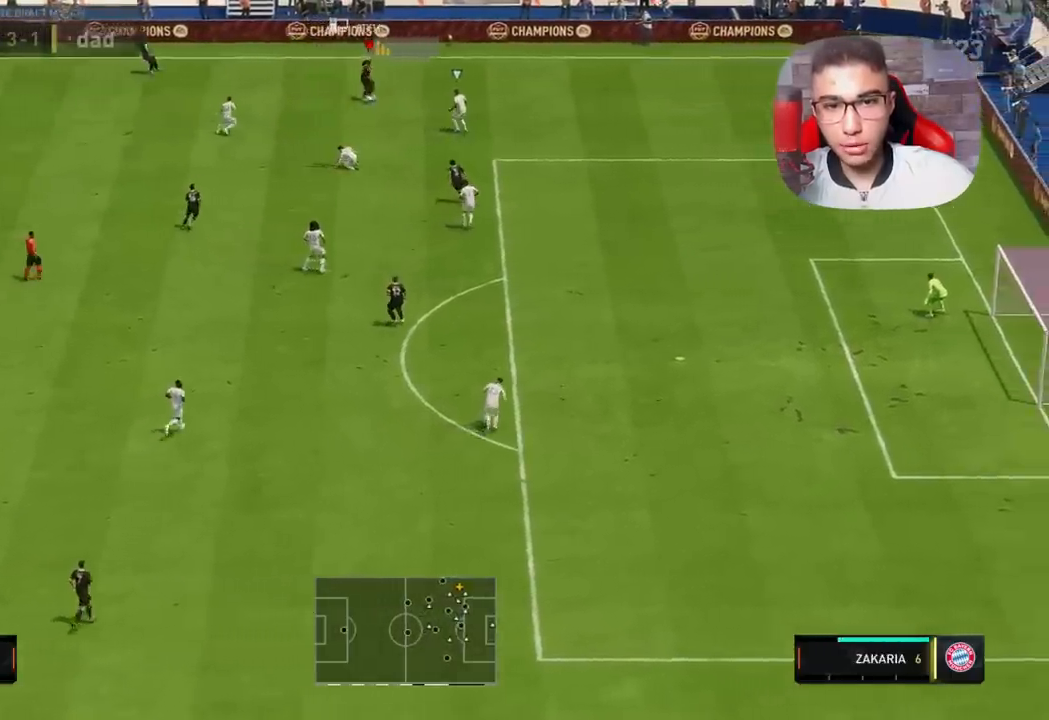
{"buttons": [], "left_stick": "down-left", "right_stick": "center", "events": [[167, "L2", "down"], [167, "SQUARE", "down"], [167, "left_stick", "down-left"], [267, "SQUARE", "up"], [333, "CROSS", "down"], [350, "L2", "up"], [417, "CROSS", "up"]]}
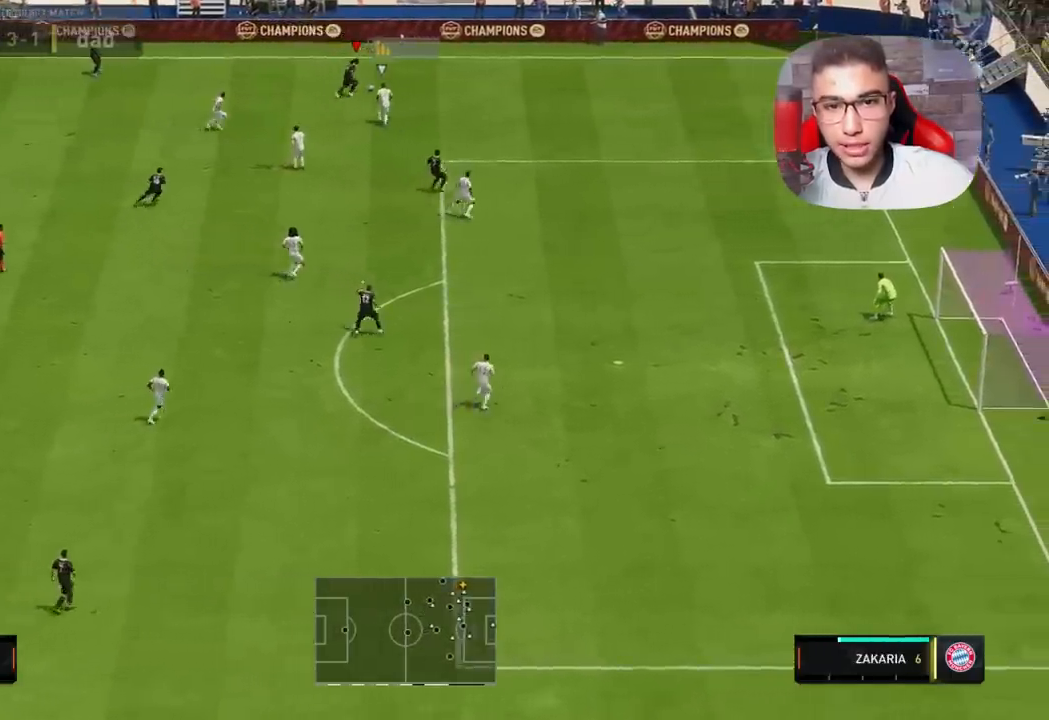
{"buttons": [], "left_stick": "left", "right_stick": "center", "events": [[67, "left_stick", "center"], [500, "left_stick", "left"]]}
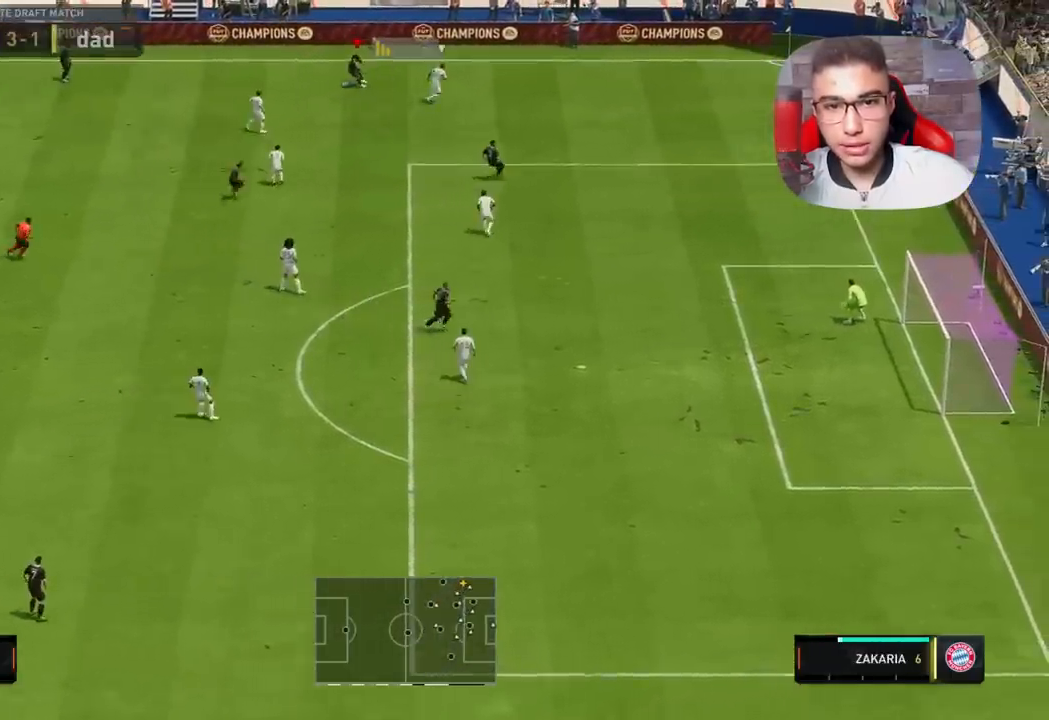
{"buttons": ["CROSS"], "left_stick": "down-right", "right_stick": "center", "events": [[333, "left_stick", "down-left"], [483, "CROSS", "down"], [483, "left_stick", "down-right"]]}
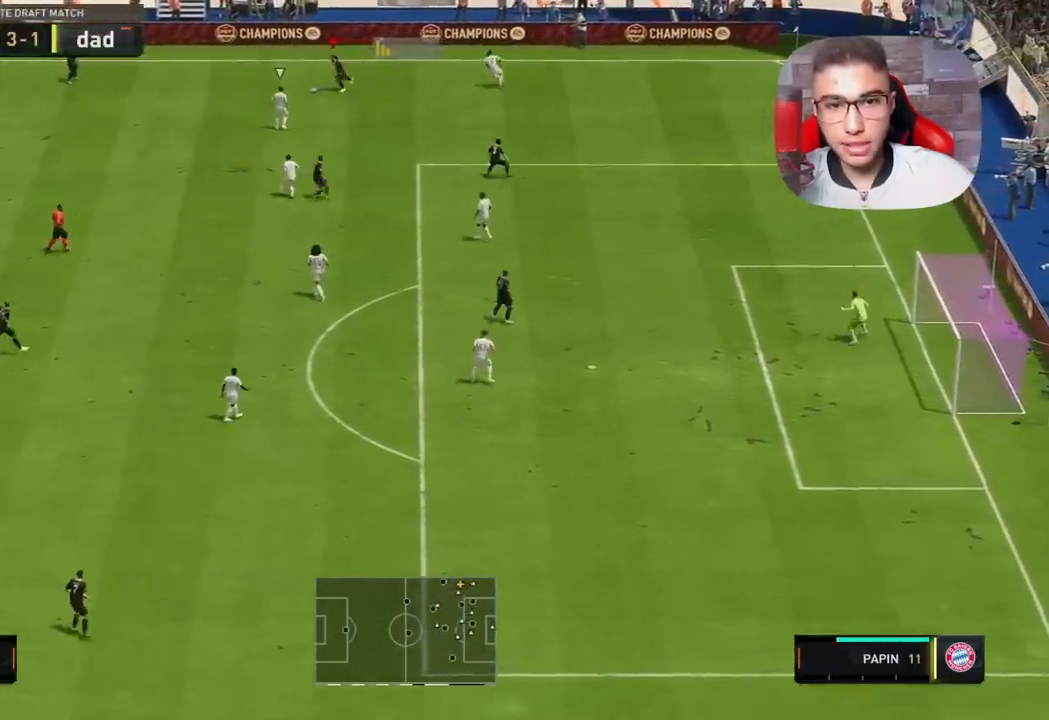
{"buttons": [], "left_stick": "down-right", "right_stick": "center", "events": [[33, "CROSS", "up"]]}
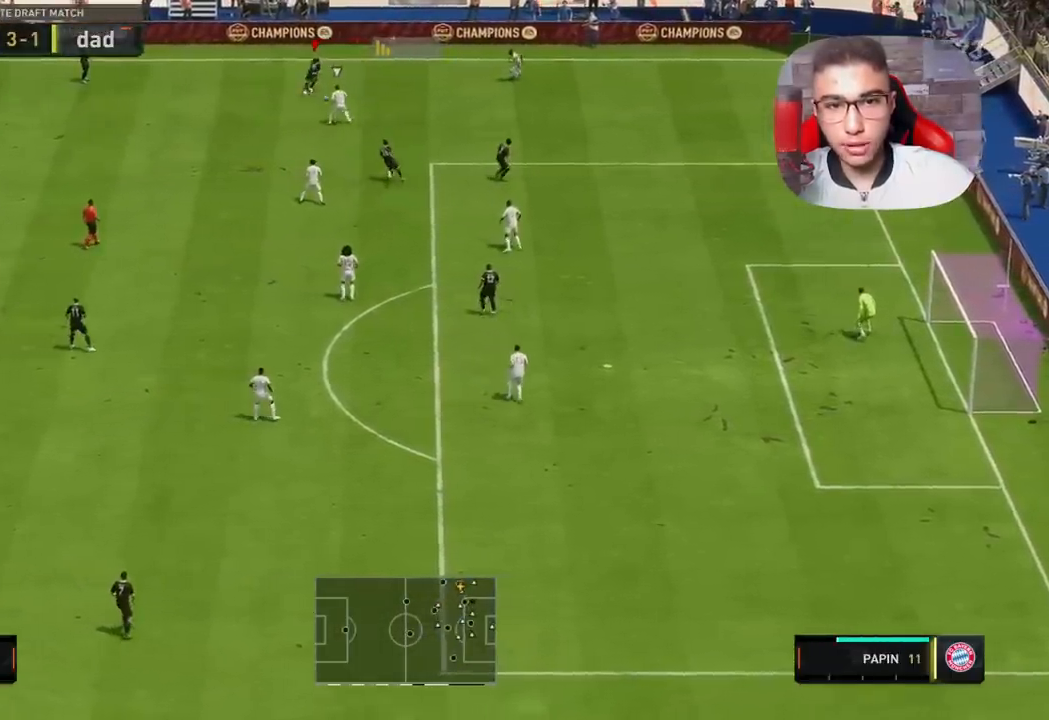
{"buttons": [], "left_stick": "down-right", "right_stick": "center", "events": [[17, "left_stick", "right"], [400, "left_stick", "down-right"]]}
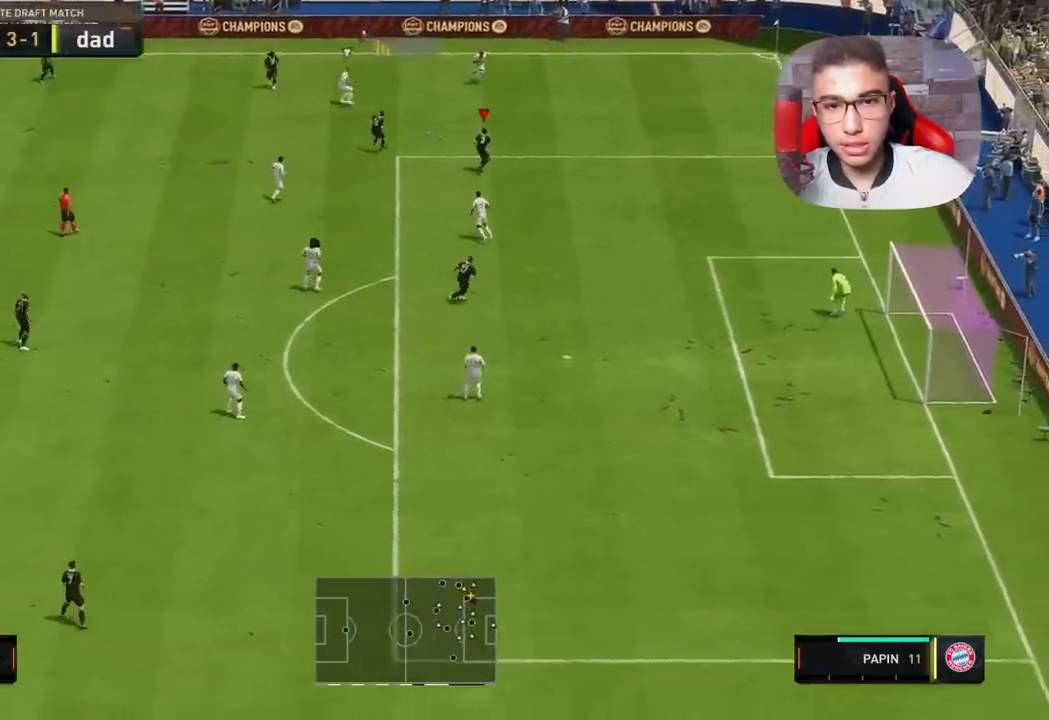
{"buttons": ["CROSS"], "left_stick": "down-left", "right_stick": "center", "events": [[450, "left_stick", "down-left"], [483, "CROSS", "down"]]}
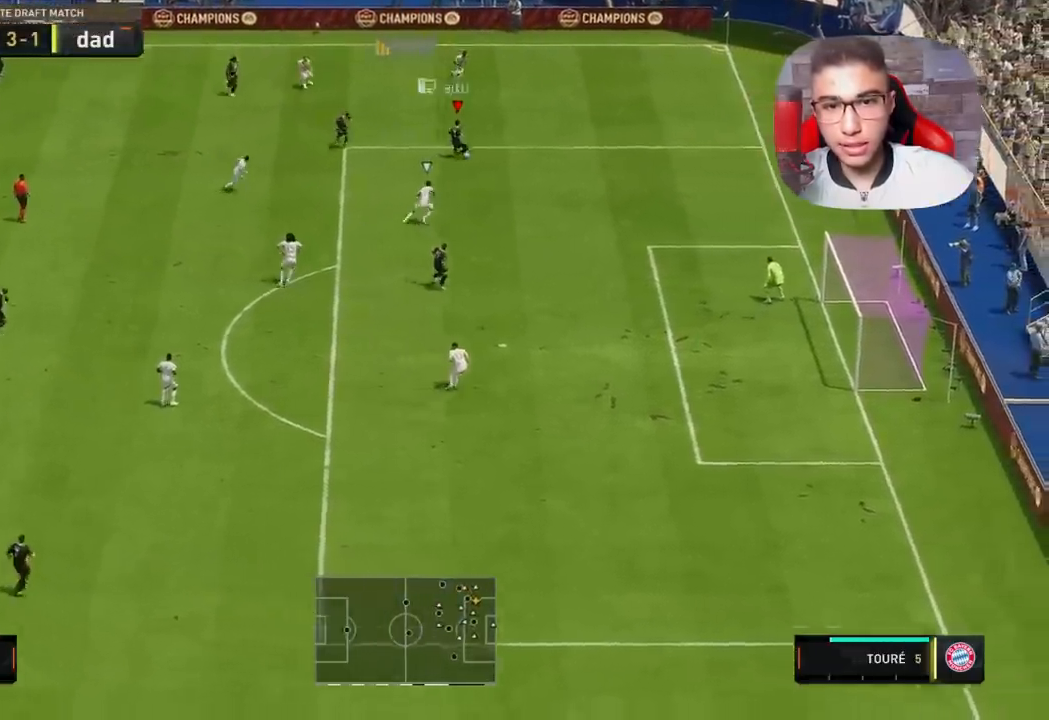
{"buttons": [], "left_stick": "down-right", "right_stick": "center", "events": [[17, "CROSS", "up"], [17, "left_stick", "down-right"], [333, "SQUARE", "down"], [483, "SQUARE", "up"]]}
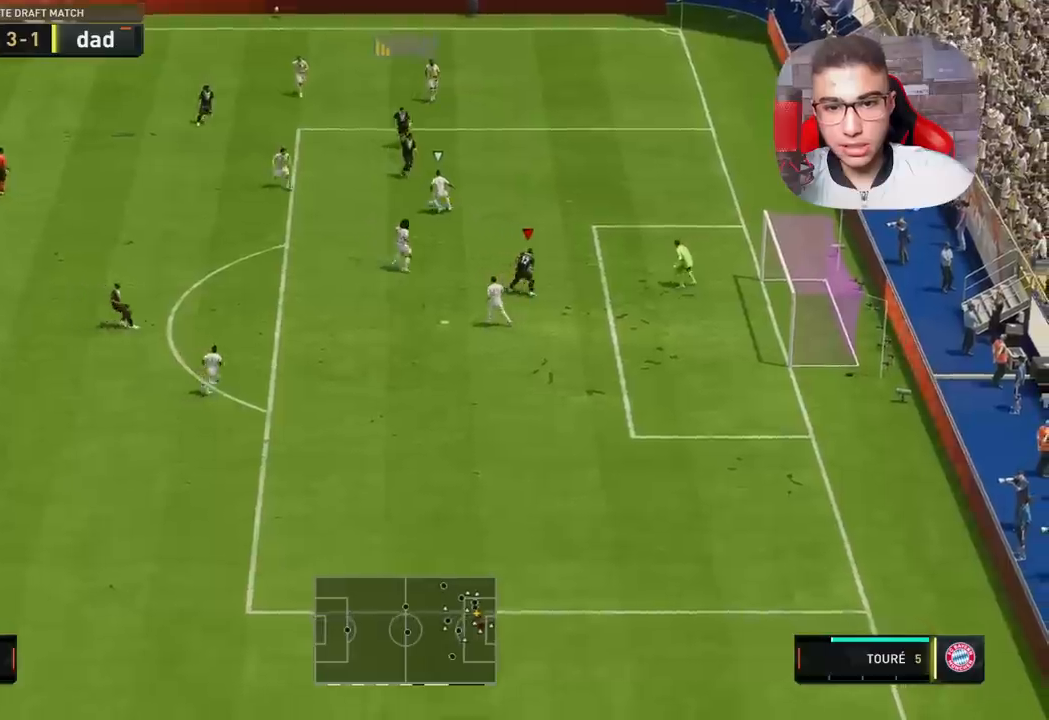
{"buttons": ["R1"], "left_stick": "down-left", "right_stick": "center", "events": [[250, "R1", "down"], [250, "left_stick", "down-left"]]}
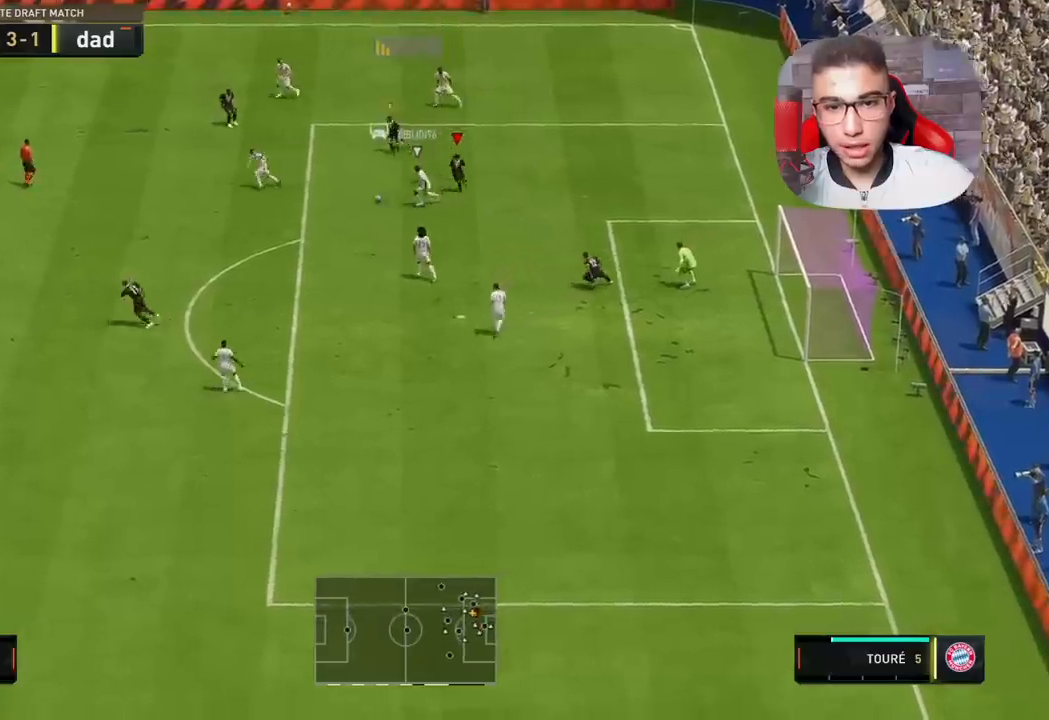
{"buttons": ["R1"], "left_stick": "down-left", "right_stick": "center", "events": [[67, "L1", "down"], [233, "L1", "up"]]}
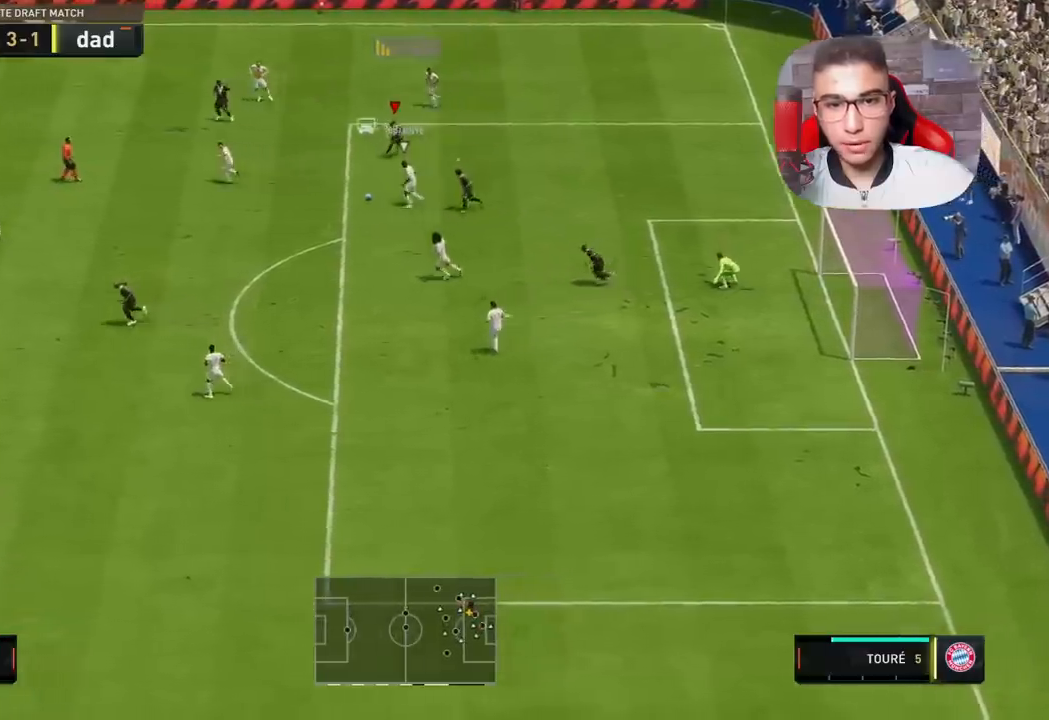
{"buttons": ["R1"], "left_stick": "up-left", "right_stick": "down-left", "events": [[83, "left_stick", "left"], [400, "left_stick", "up-left"], [450, "right_stick", "down-left"]]}
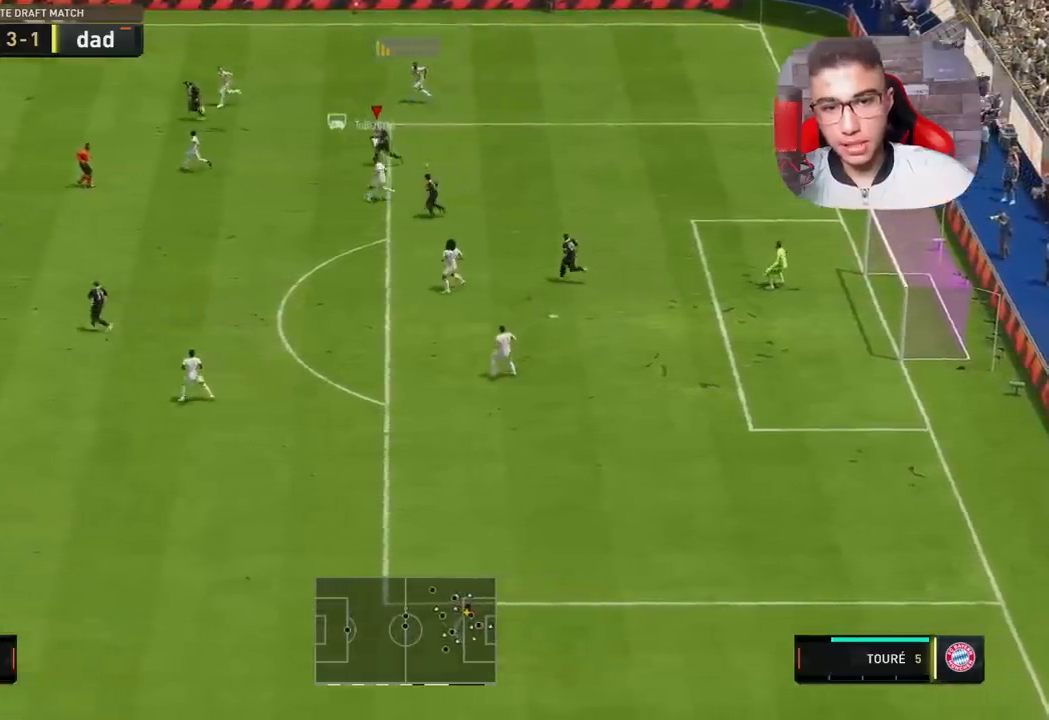
{"buttons": ["L2", "R1"], "left_stick": "up", "right_stick": "center", "events": [[117, "right_stick", "center"], [217, "left_stick", "up"], [267, "L2", "down"]]}
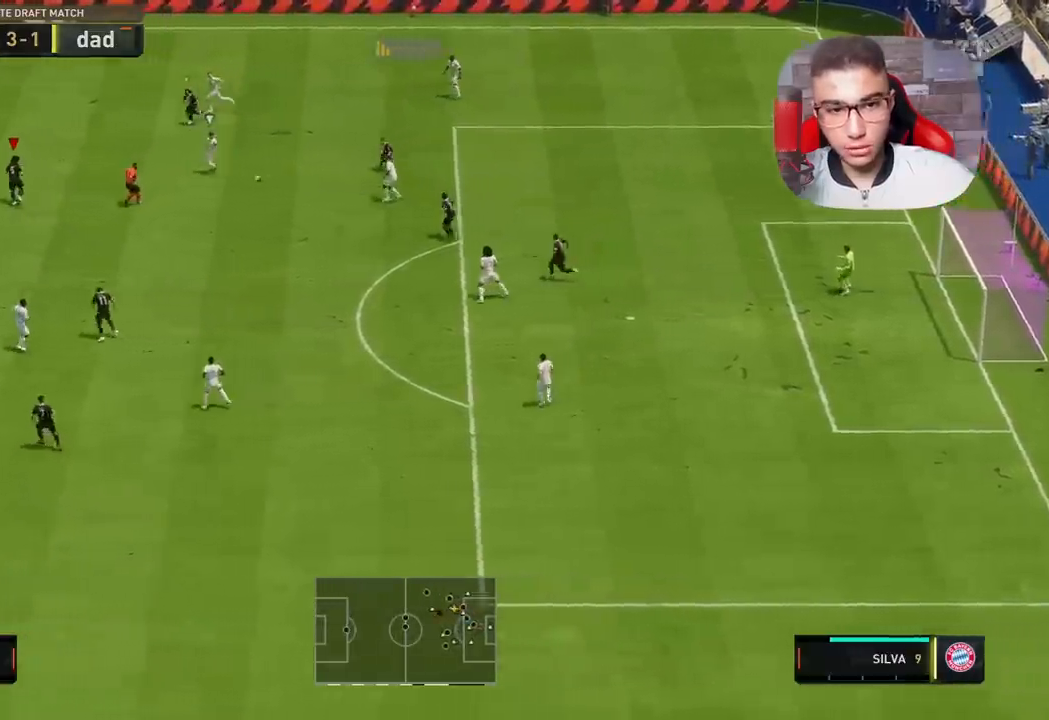
{"buttons": ["SQUARE", "L2", "R1", "R2"], "left_stick": "right", "right_stick": "center", "events": [[150, "left_stick", "right"], [267, "R2", "down"], [500, "SQUARE", "down"]]}
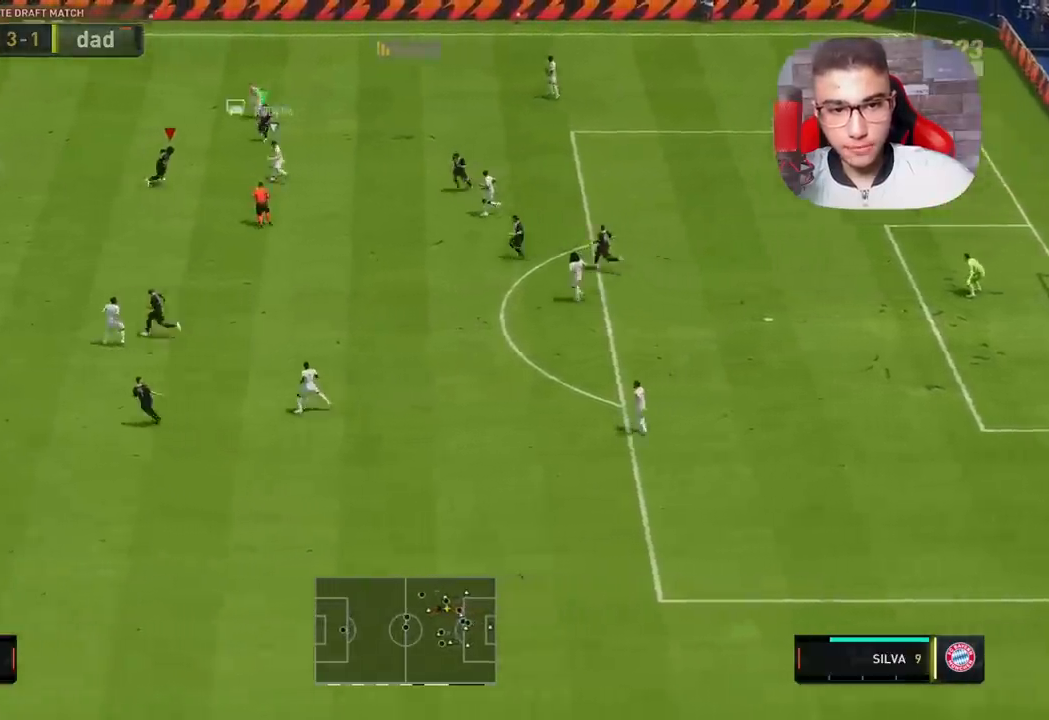
{"buttons": ["L2", "R1", "R2"], "left_stick": "down-right", "right_stick": "center", "events": [[133, "SQUARE", "up"], [383, "left_stick", "down-right"]]}
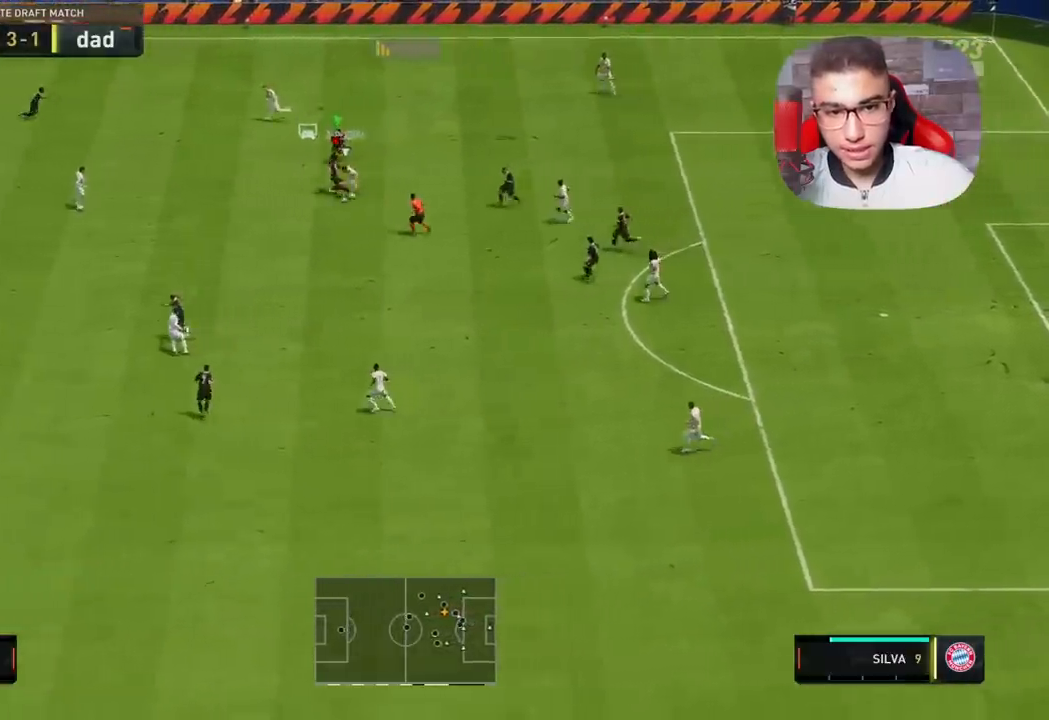
{"buttons": ["L1", "R1"], "left_stick": "down-left", "right_stick": "center", "events": [[150, "R2", "up"], [267, "L2", "up"], [433, "left_stick", "down-left"], [450, "L1", "down"]]}
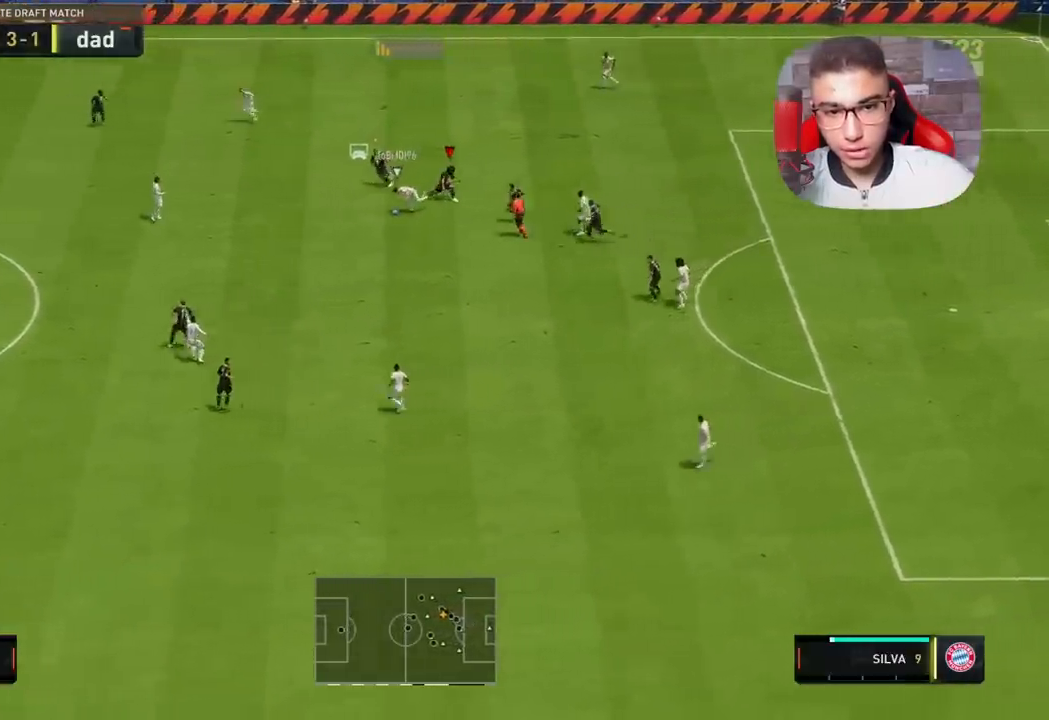
{"buttons": [], "left_stick": "right", "right_stick": "center", "events": [[133, "L1", "up"], [500, "R1", "up"], [500, "left_stick", "right"]]}
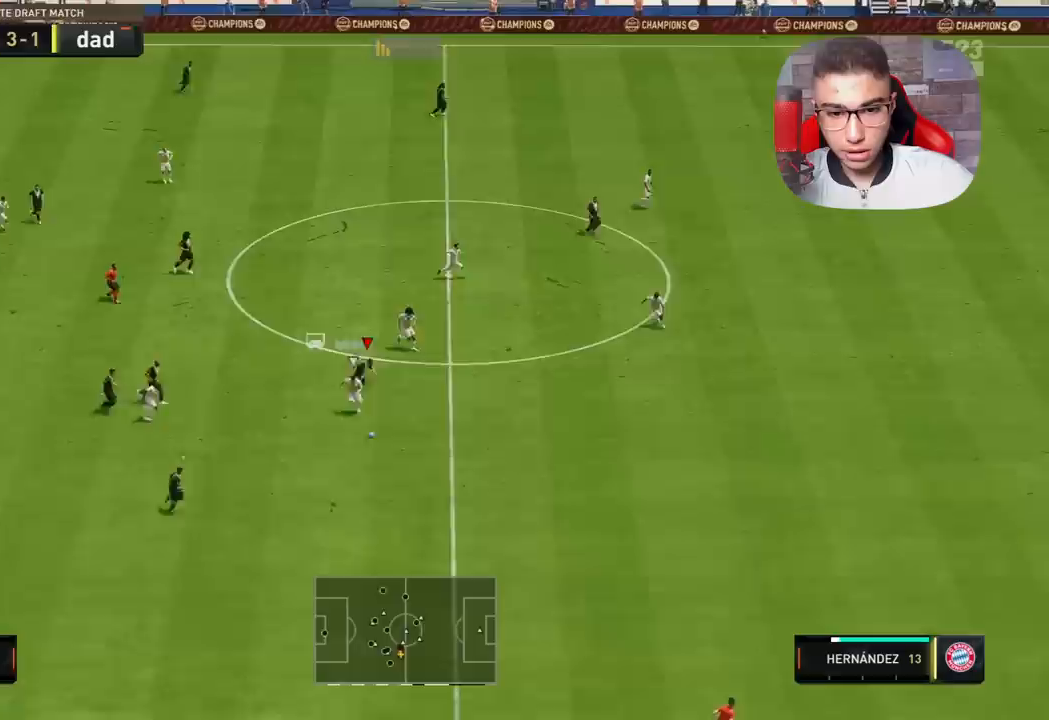
{"buttons": ["R1"], "left_stick": "right", "right_stick": "center", "events": [[100, "left_stick", "down-right"], [183, "R1", "down"], [200, "left_stick", "right"]]}